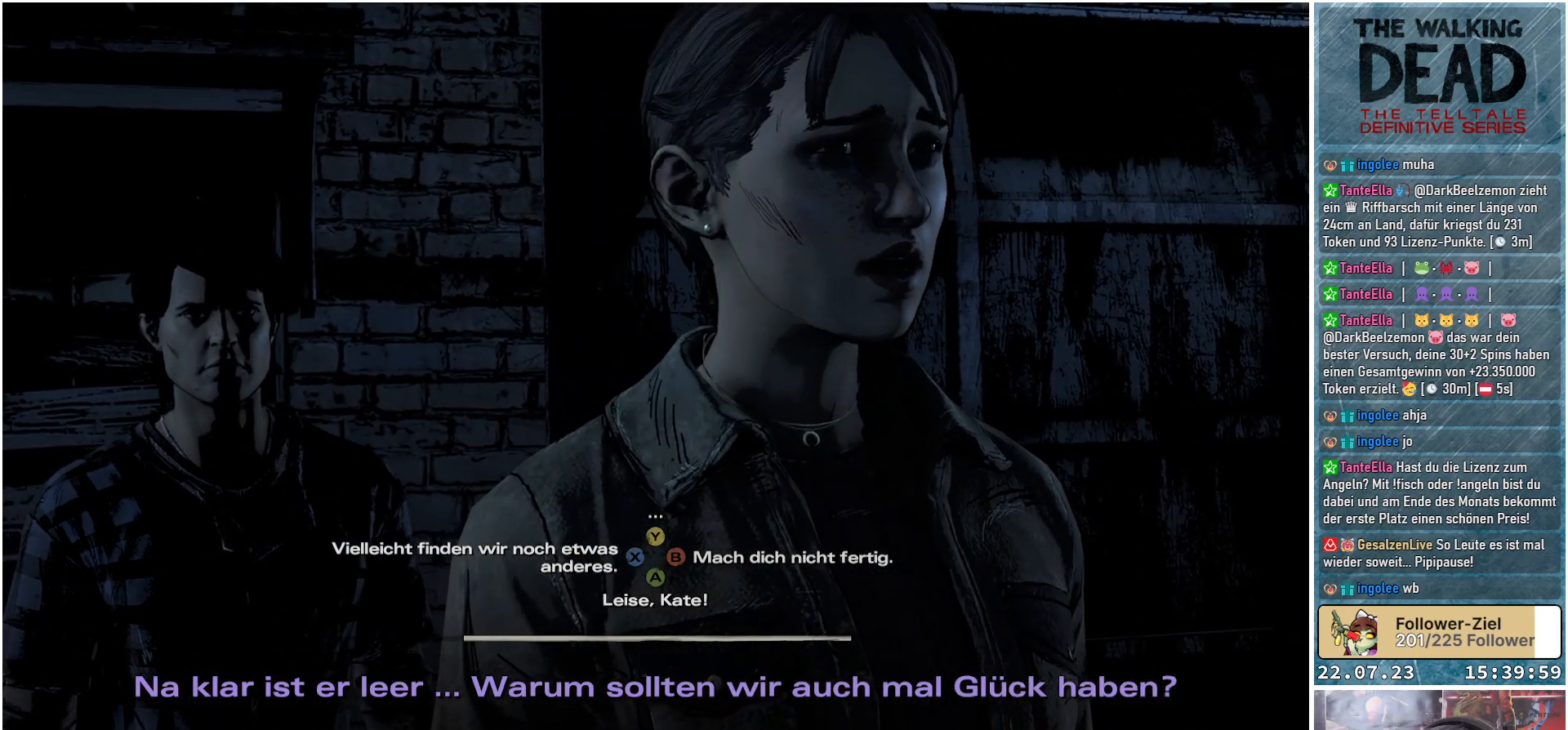
Gameplay with a controller (Xbox layout); each line is a JSON object with the inputs held at the frame after it. "events" lists button and stick changes between this image and that frame as [ms after this image, input, new state], when the widget could be followed in between.
{"buttons": [], "left_stick": "center", "right_stick": "center", "events": []}
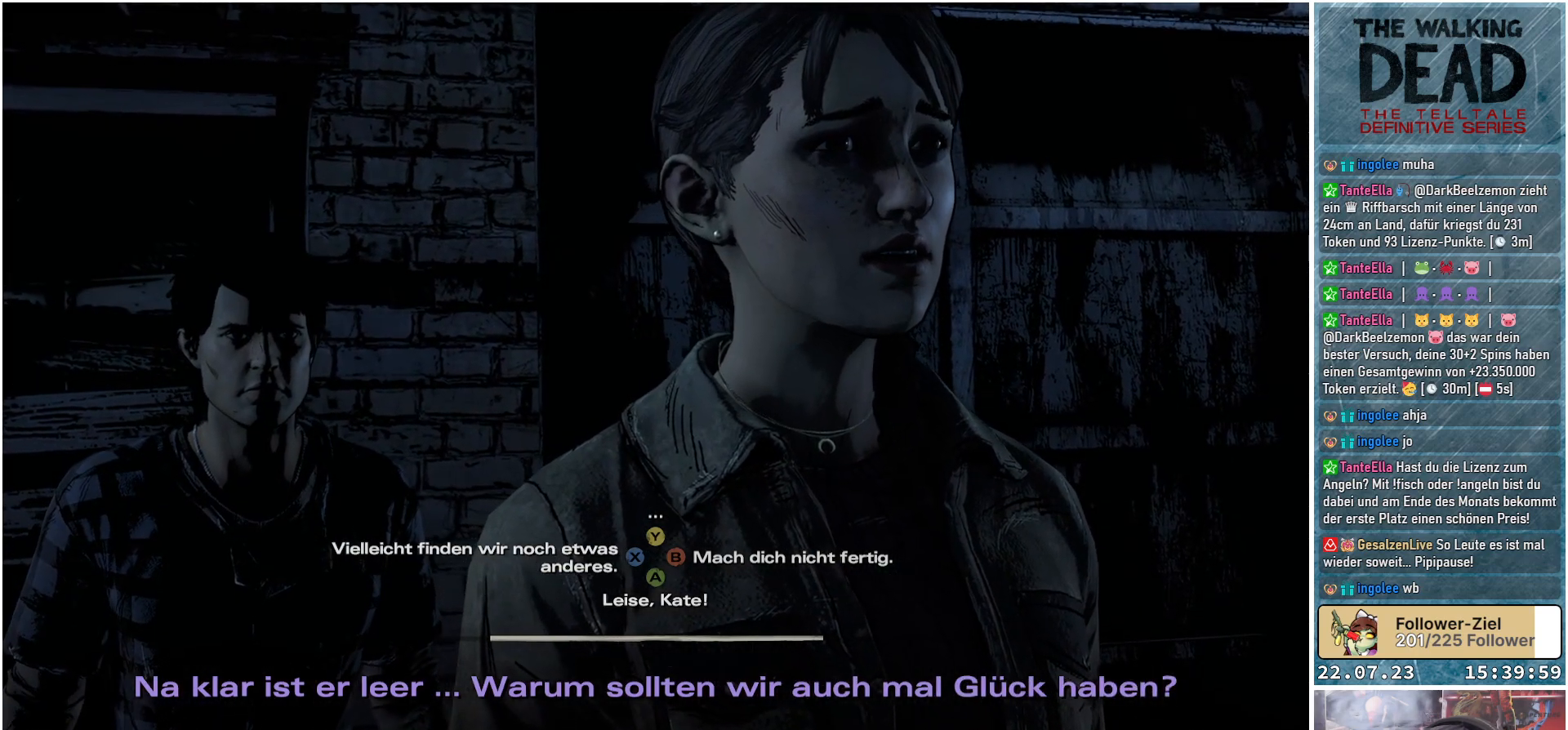
{"buttons": [], "left_stick": "center", "right_stick": "center", "events": []}
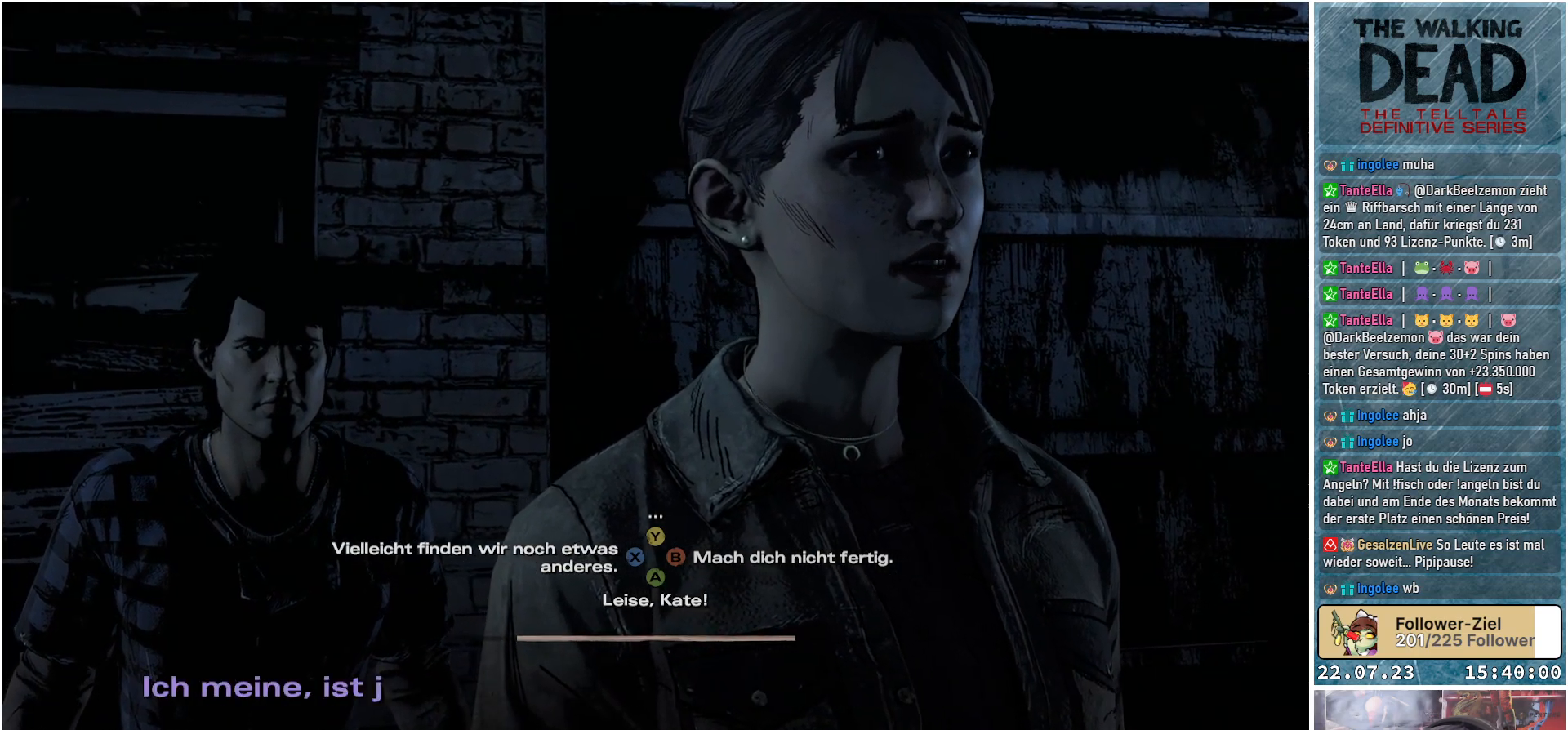
{"buttons": [], "left_stick": "center", "right_stick": "center", "events": []}
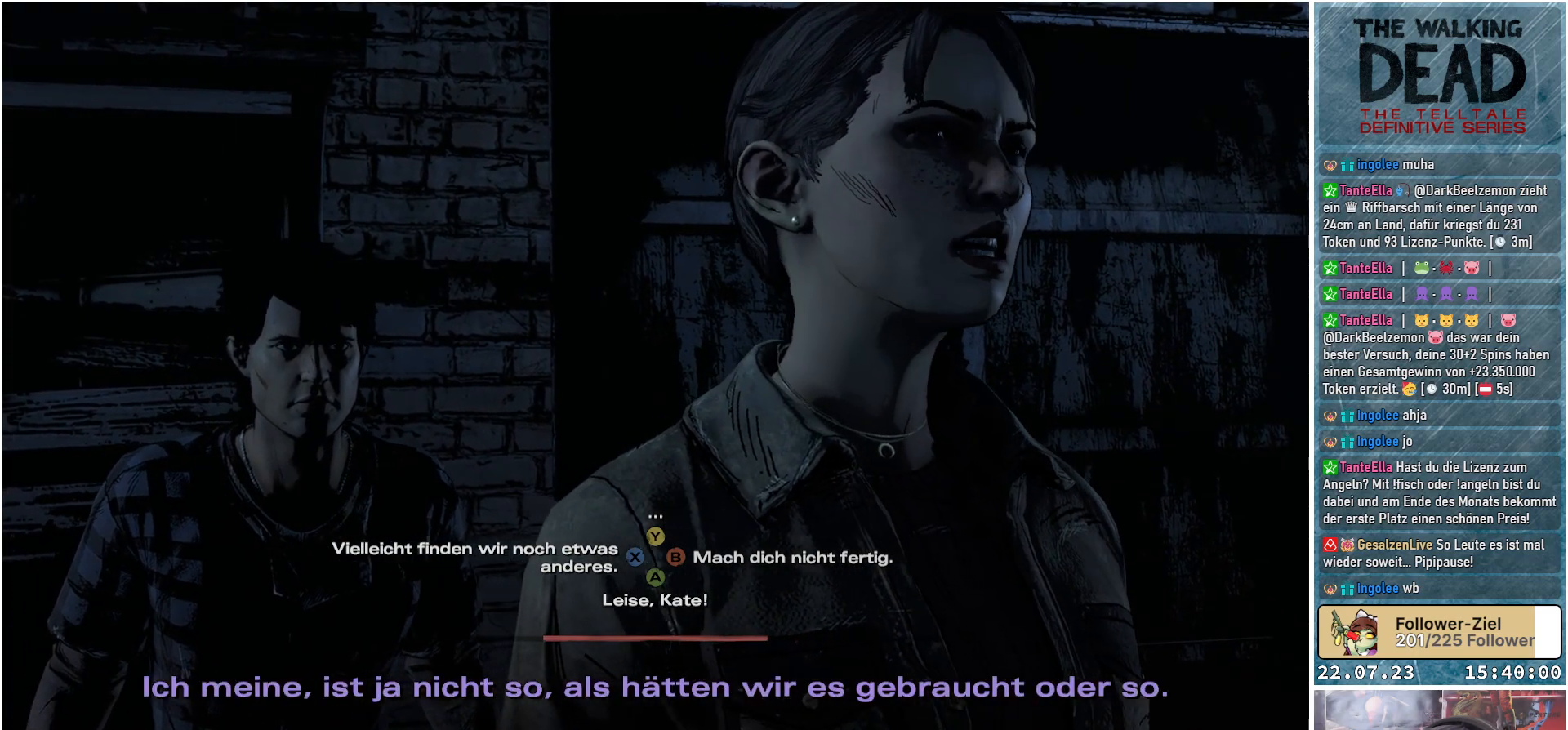
{"buttons": [], "left_stick": "center", "right_stick": "center", "events": [[183, "left_stick", "left"], [367, "left_stick", "center"]]}
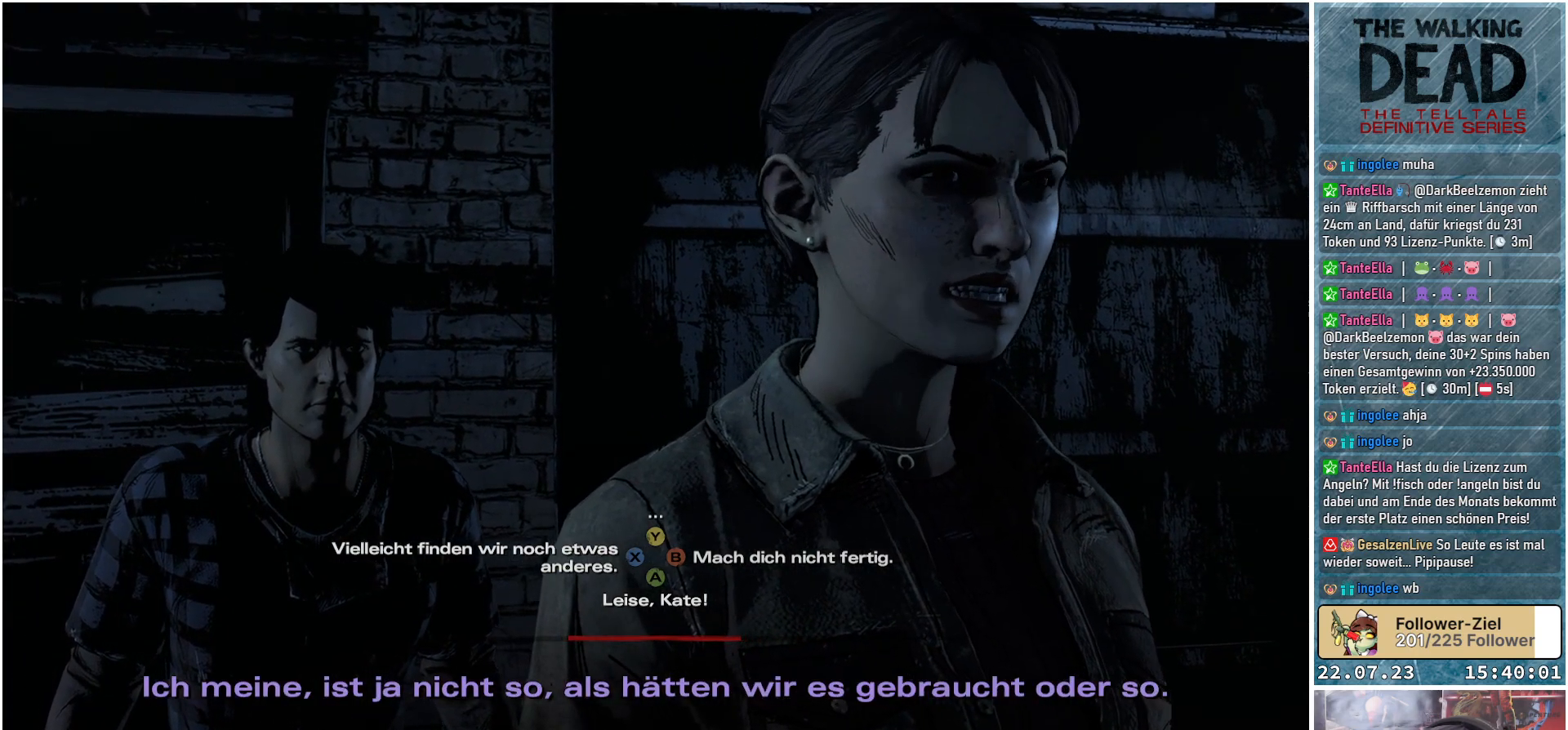
{"buttons": [], "left_stick": "center", "right_stick": "center", "events": []}
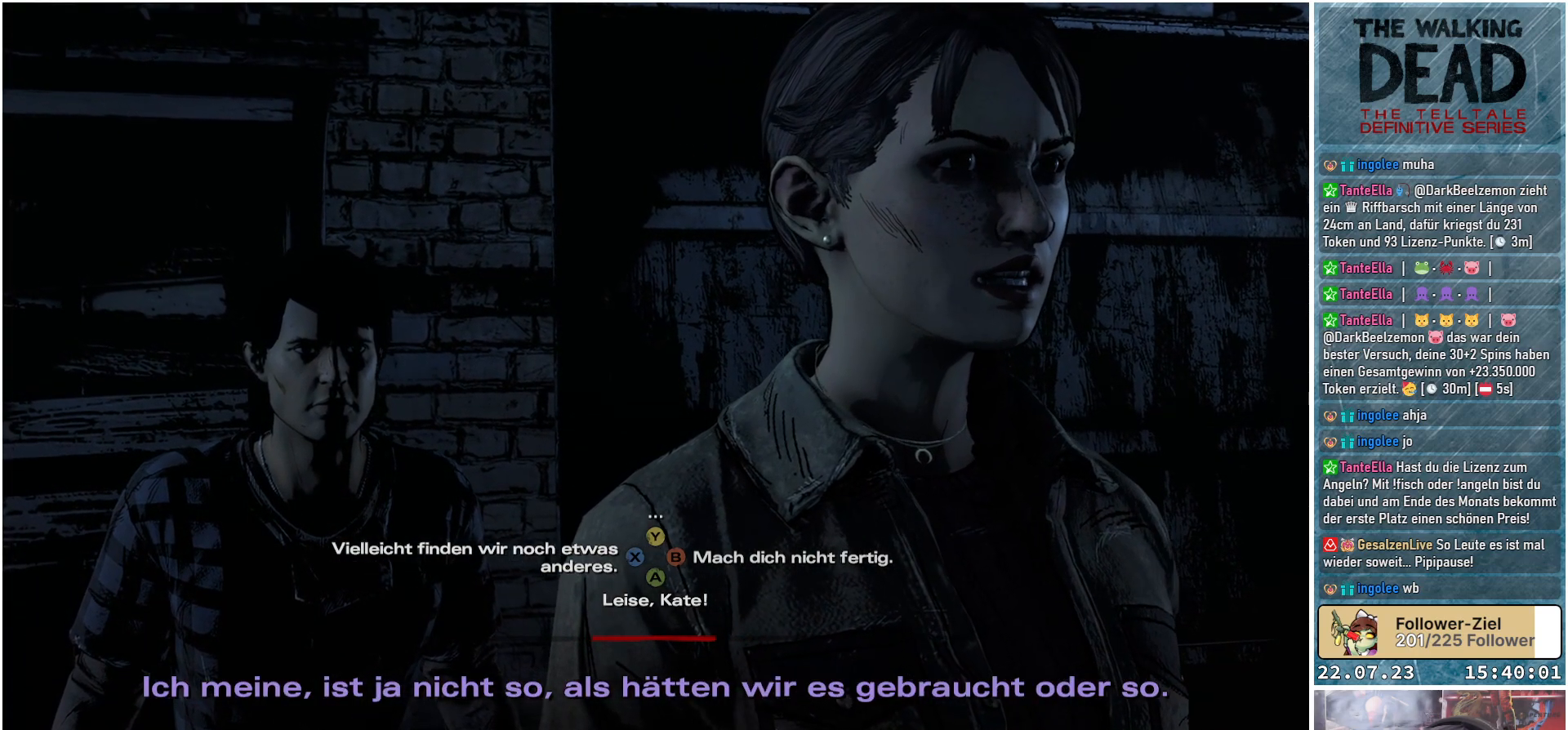
{"buttons": [], "left_stick": "center", "right_stick": "center", "events": []}
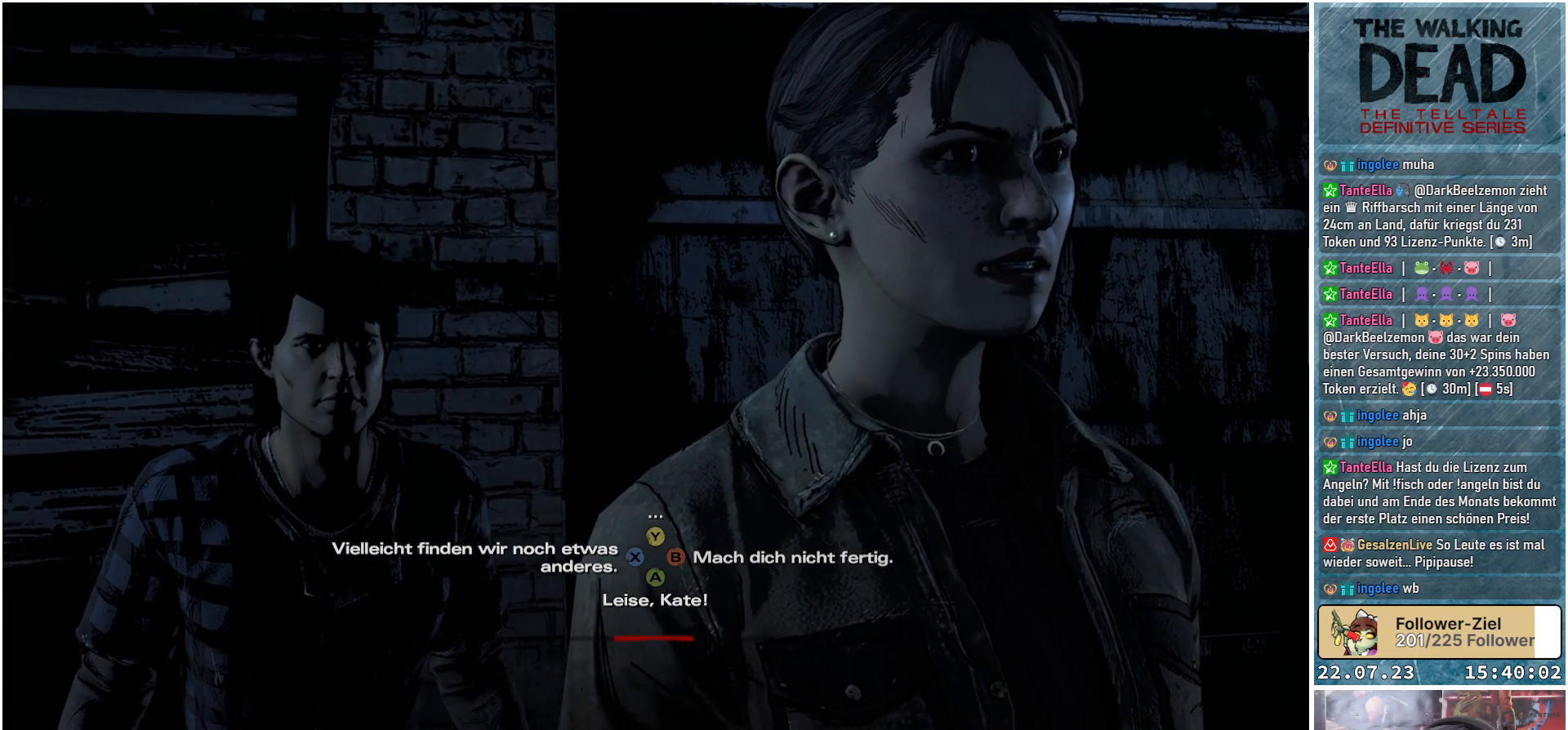
{"buttons": [], "left_stick": "center", "right_stick": "center", "events": [[317, "X", "down"], [467, "X", "up"]]}